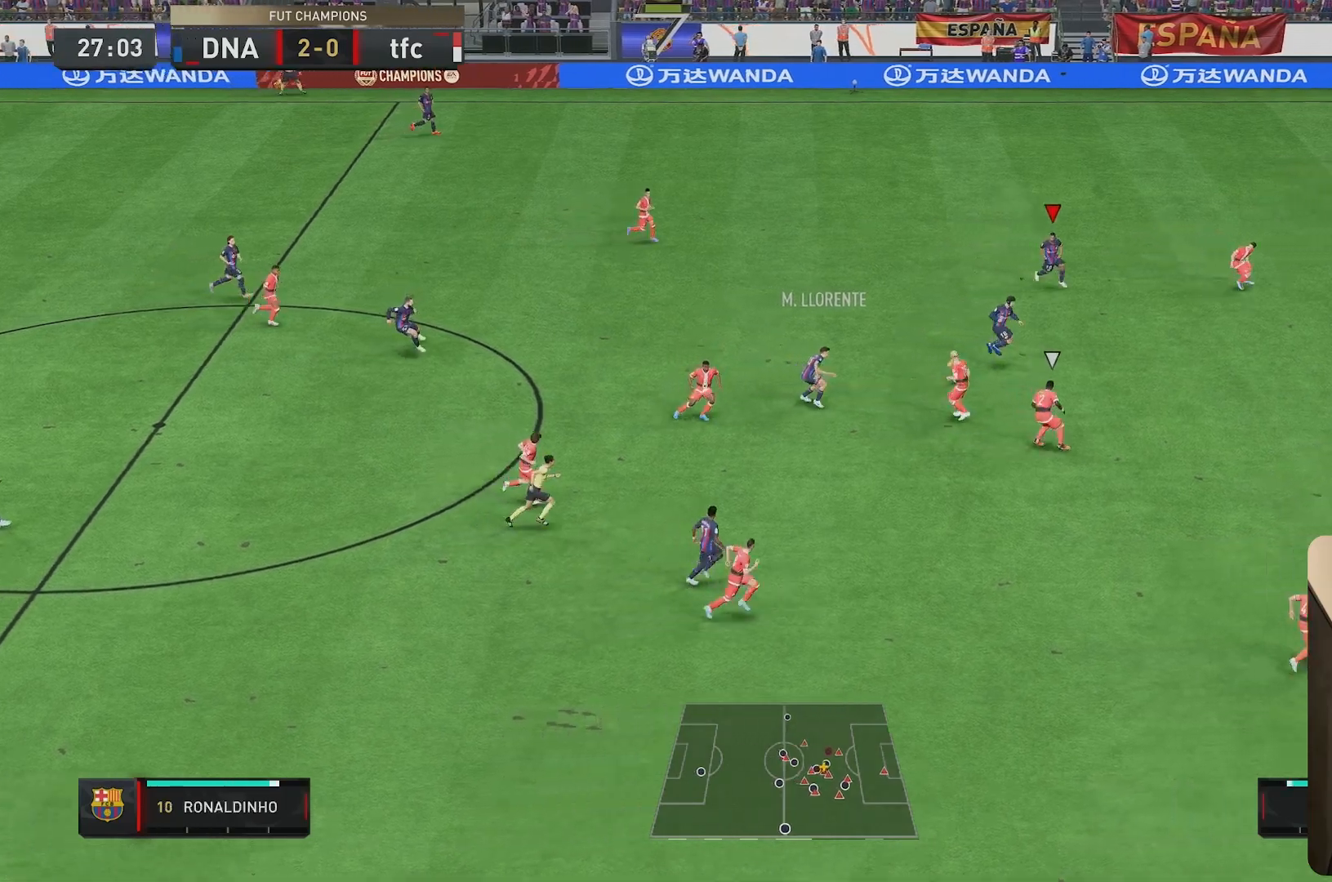
Gameplay with a controller (Xbox layout); each line is a JSON object with the inputs held at the frame after it. "events" lists button and stick changes between this image and that frame as [ms after this image, input, new state], when the widget could be followed in between. Not read: L3 R3.
{"buttons": ["R2"], "left_stick": "right", "right_stick": "center", "events": [[117, "left_stick", "right"], [317, "left_stick", "down-right"], [417, "left_stick", "right"]]}
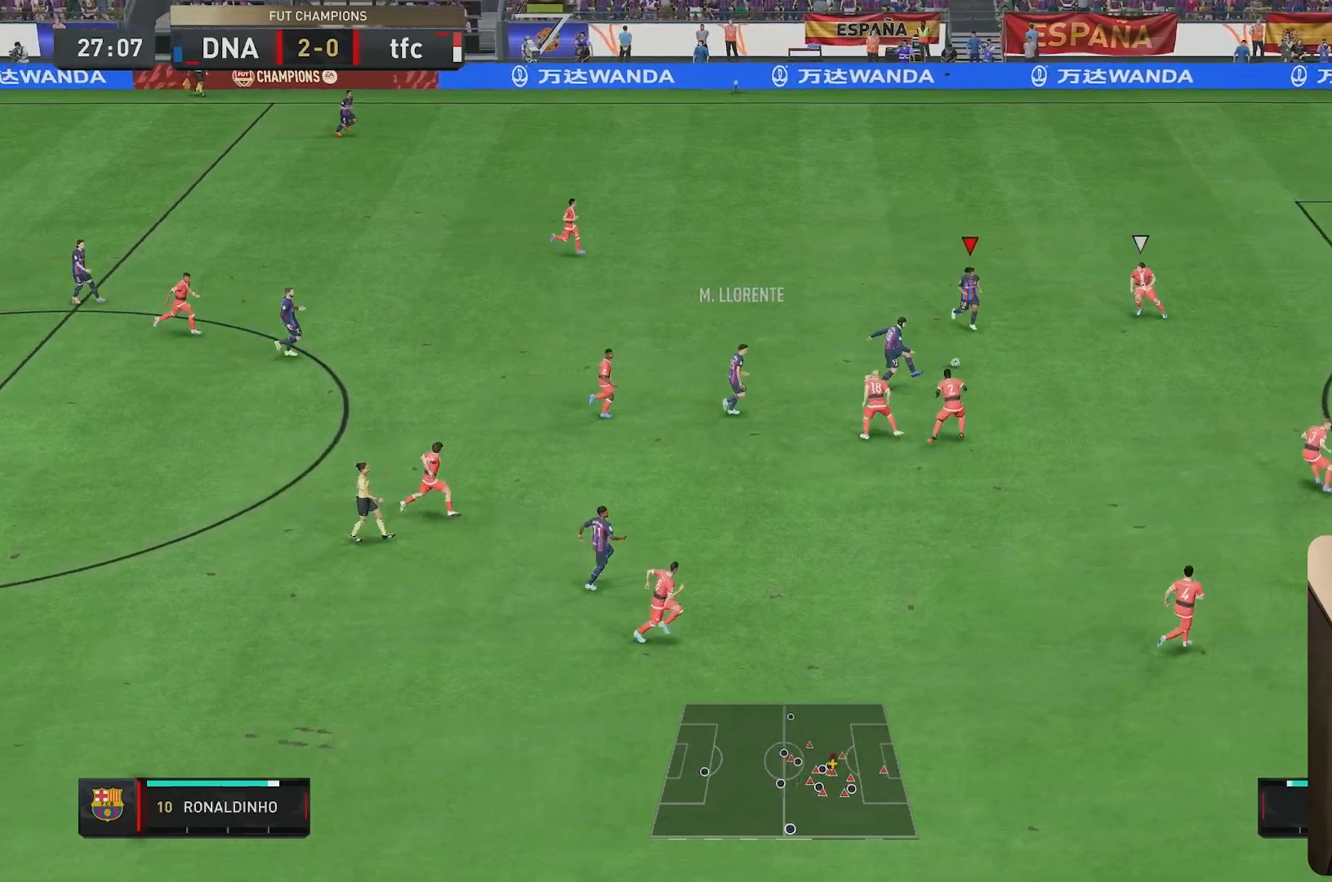
{"buttons": ["R1"], "left_stick": "up-right", "right_stick": "center"}
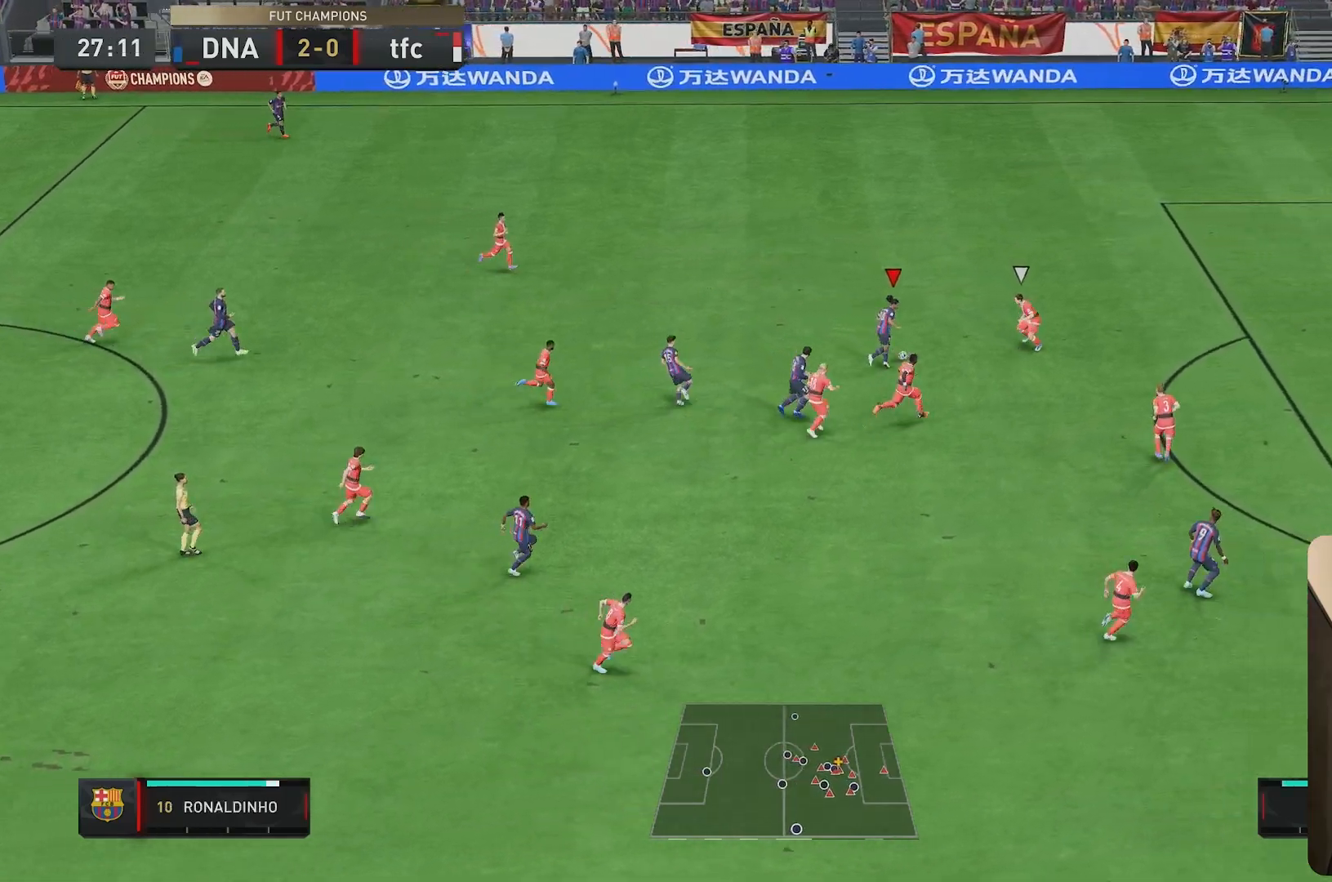
{"buttons": ["R2"], "left_stick": "up-right", "right_stick": "center", "events": [[333, "R1", "up"], [350, "R2", "down"]]}
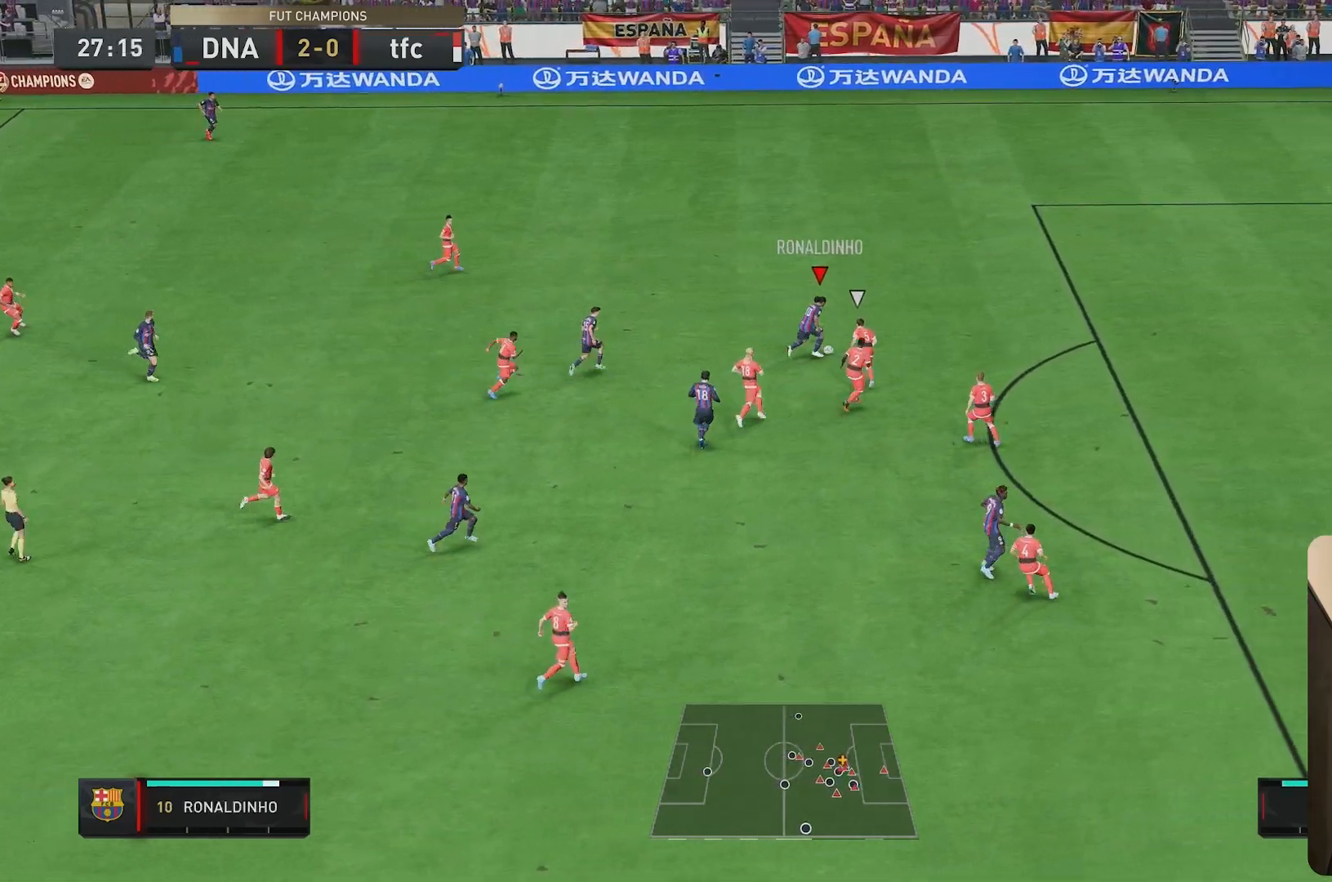
{"buttons": ["R2"], "left_stick": "right", "right_stick": "center", "events": [[233, "left_stick", "right"]]}
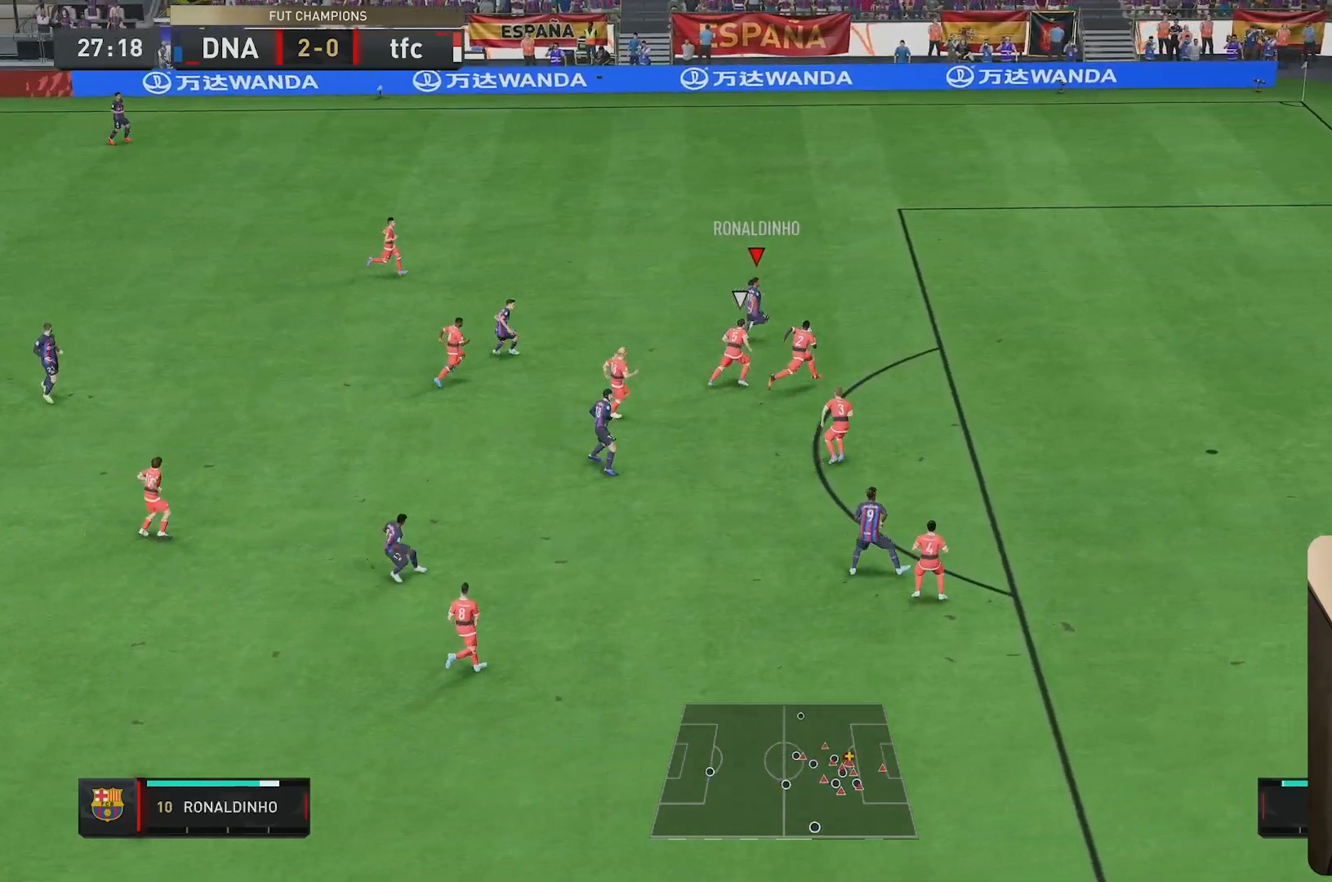
{"buttons": [], "left_stick": "right", "right_stick": "center", "events": [[383, "R2", "up"]]}
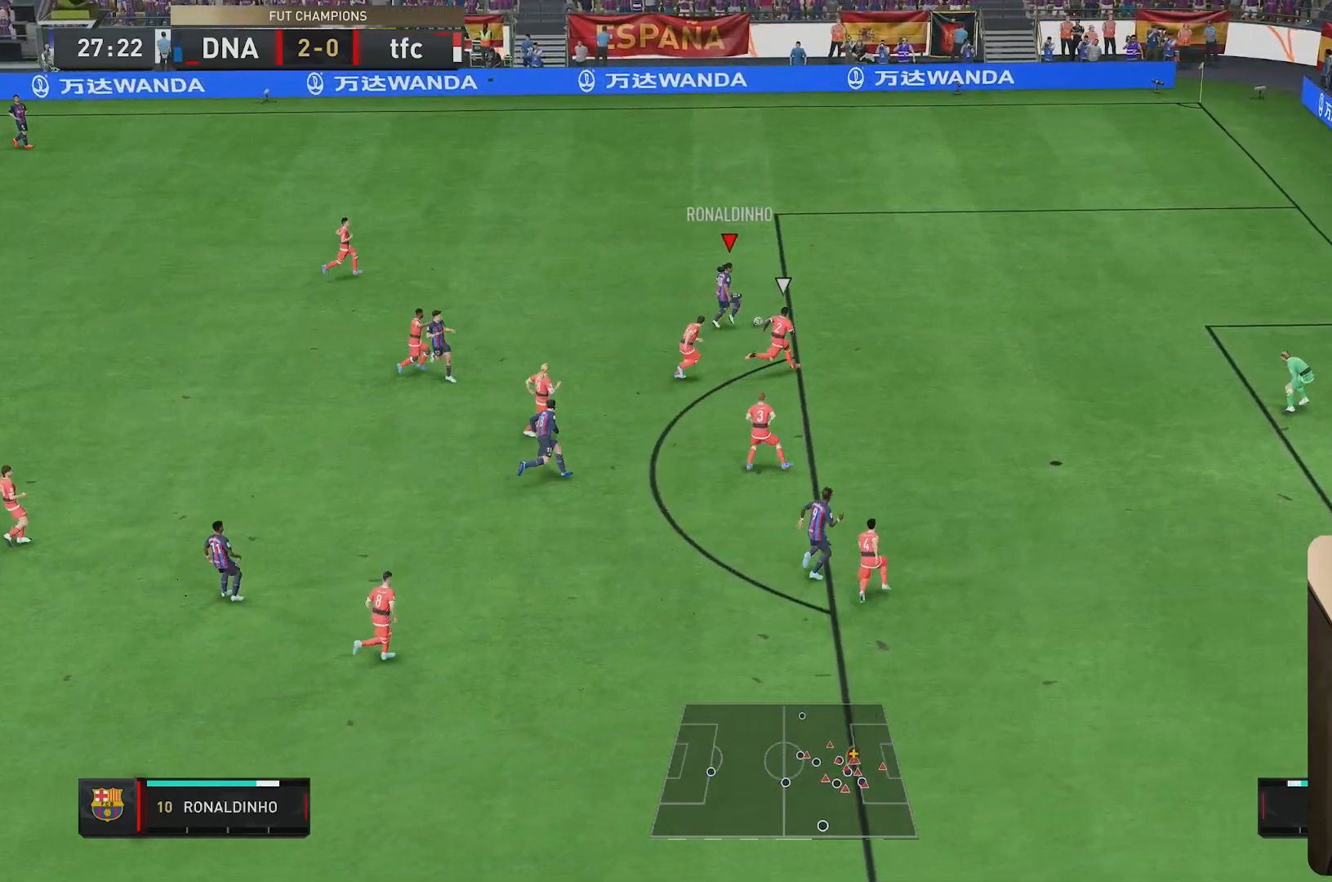
{"buttons": ["R2"], "left_stick": "down-left", "right_stick": "center", "events": [[67, "L2", "down"], [67, "R2", "down"], [67, "left_stick", "down-left"], [400, "L2", "up"]]}
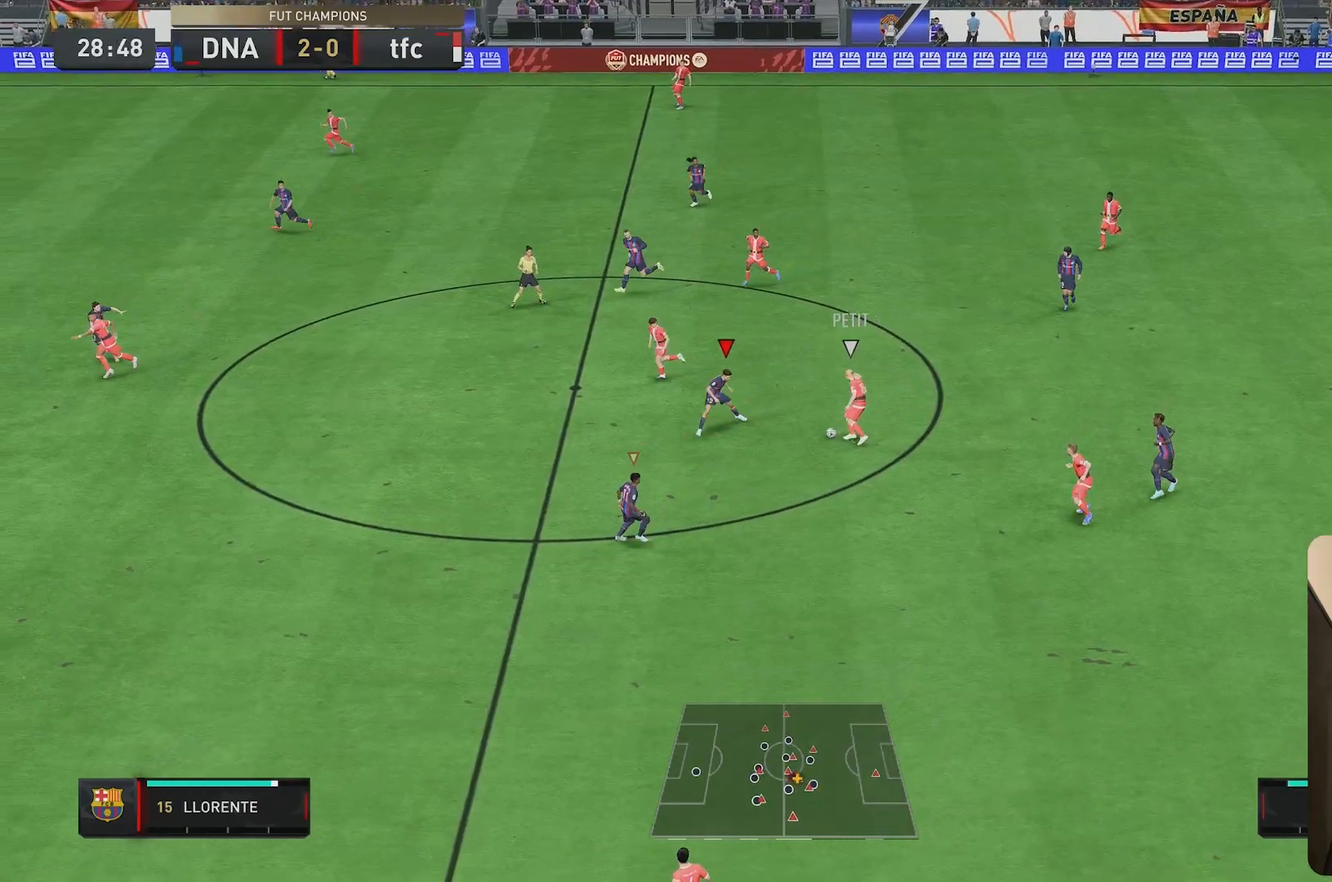
{"buttons": ["L2", "R1", "R2"], "left_stick": "up", "right_stick": "center", "events": [[50, "L2", "down"], [83, "left_stick", "up-left"], [133, "left_stick", "up"], [283, "R1", "down"]]}
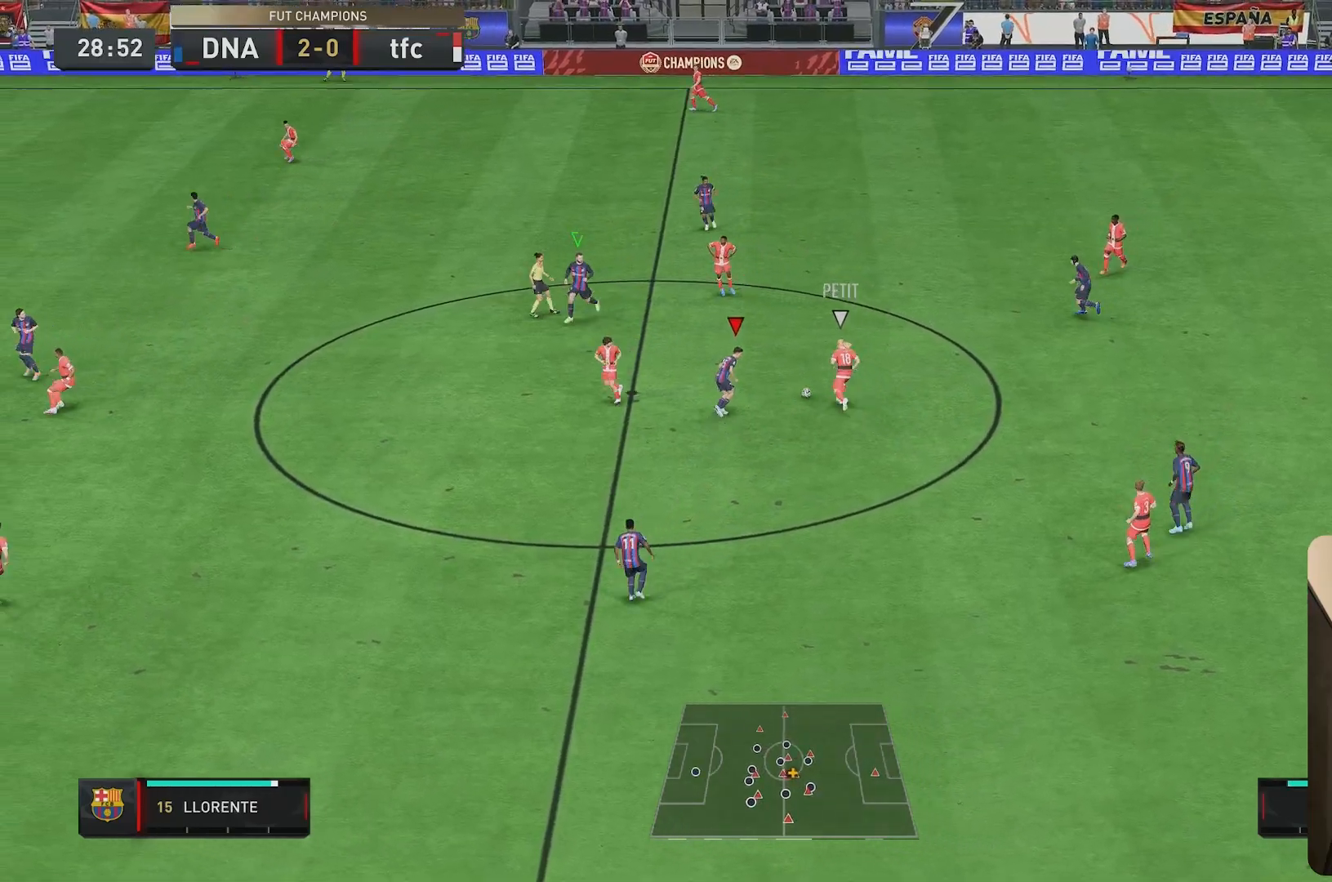
{"buttons": ["R2"], "left_stick": "up-right", "right_stick": "center", "events": [[233, "L2", "up"], [333, "R1", "up"], [467, "left_stick", "up-right"]]}
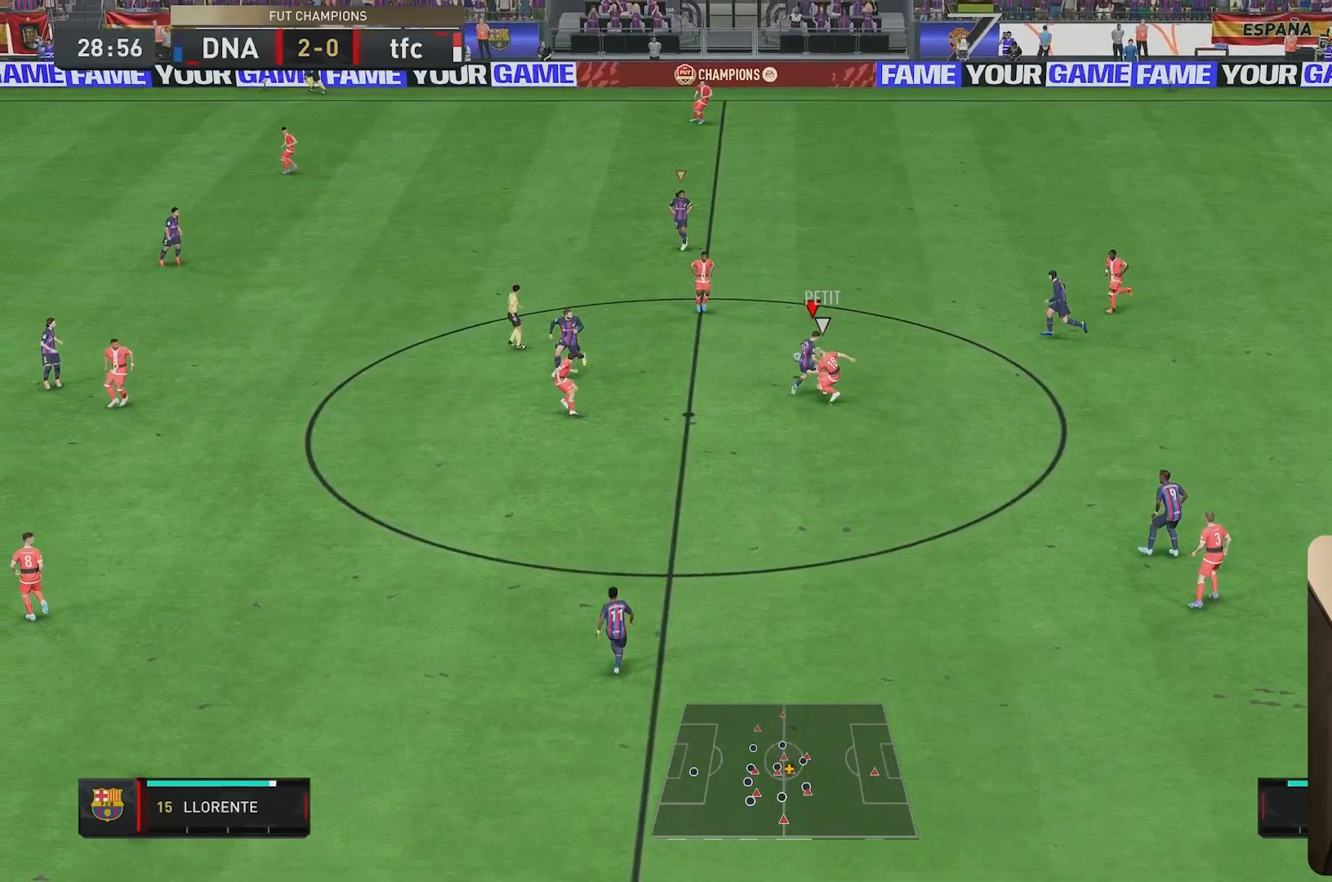
{"buttons": ["L2"], "left_stick": "up-right", "right_stick": "center", "events": [[50, "L2", "down"], [200, "R2", "up"]]}
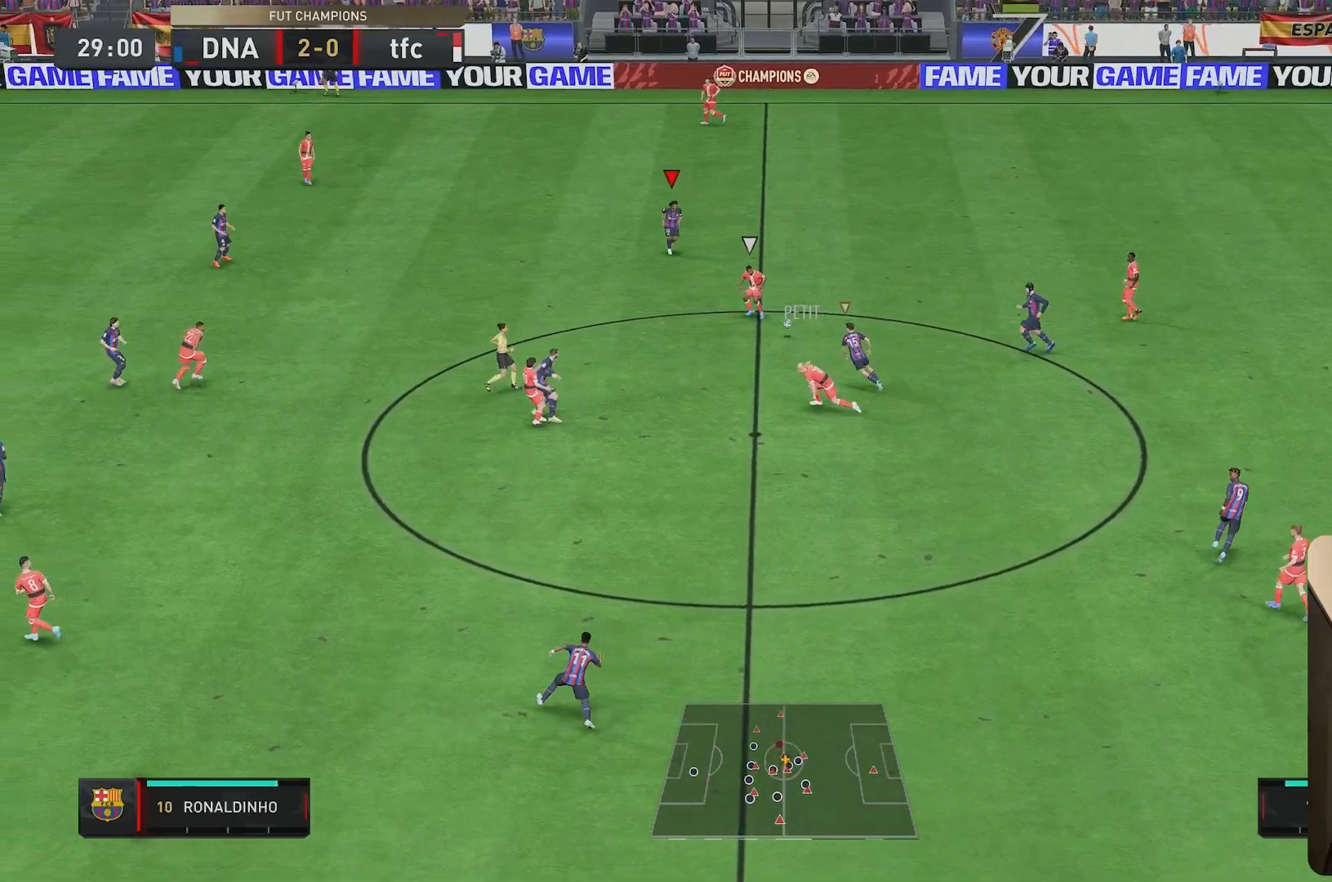
{"buttons": ["L2", "R2"], "left_stick": "up-left", "right_stick": "down-right", "events": [[67, "left_stick", "right"], [100, "R2", "down"], [167, "left_stick", "down-right"], [200, "L2", "up"], [267, "left_stick", "down-left"], [400, "left_stick", "left"], [433, "L2", "down"], [500, "left_stick", "up-left"], [500, "right_stick", "down-right"]]}
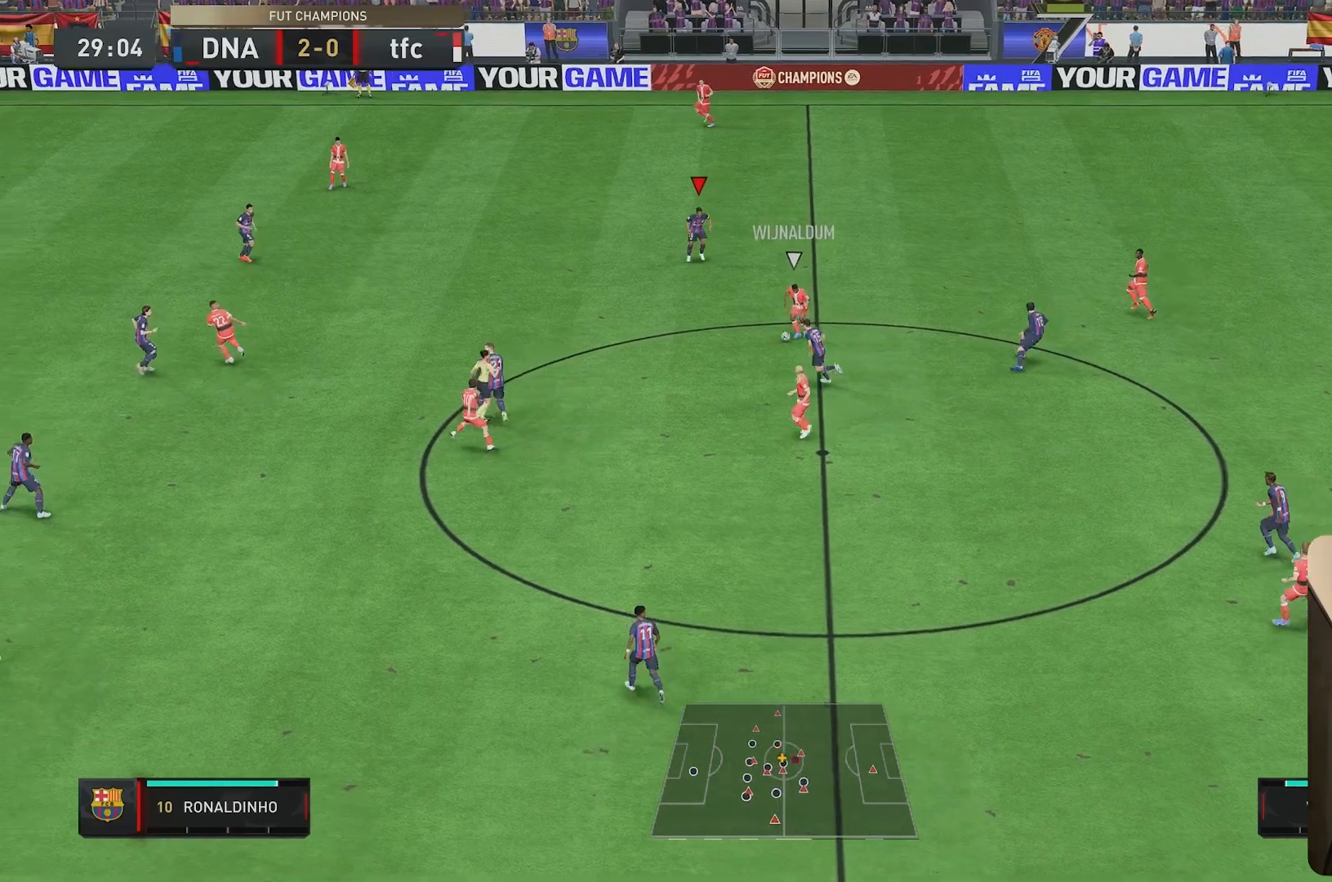
{"buttons": ["L2", "R2"], "left_stick": "up", "right_stick": "center", "events": [[133, "right_stick", "center"], [183, "L2", "up"], [383, "left_stick", "up"], [433, "L2", "down"]]}
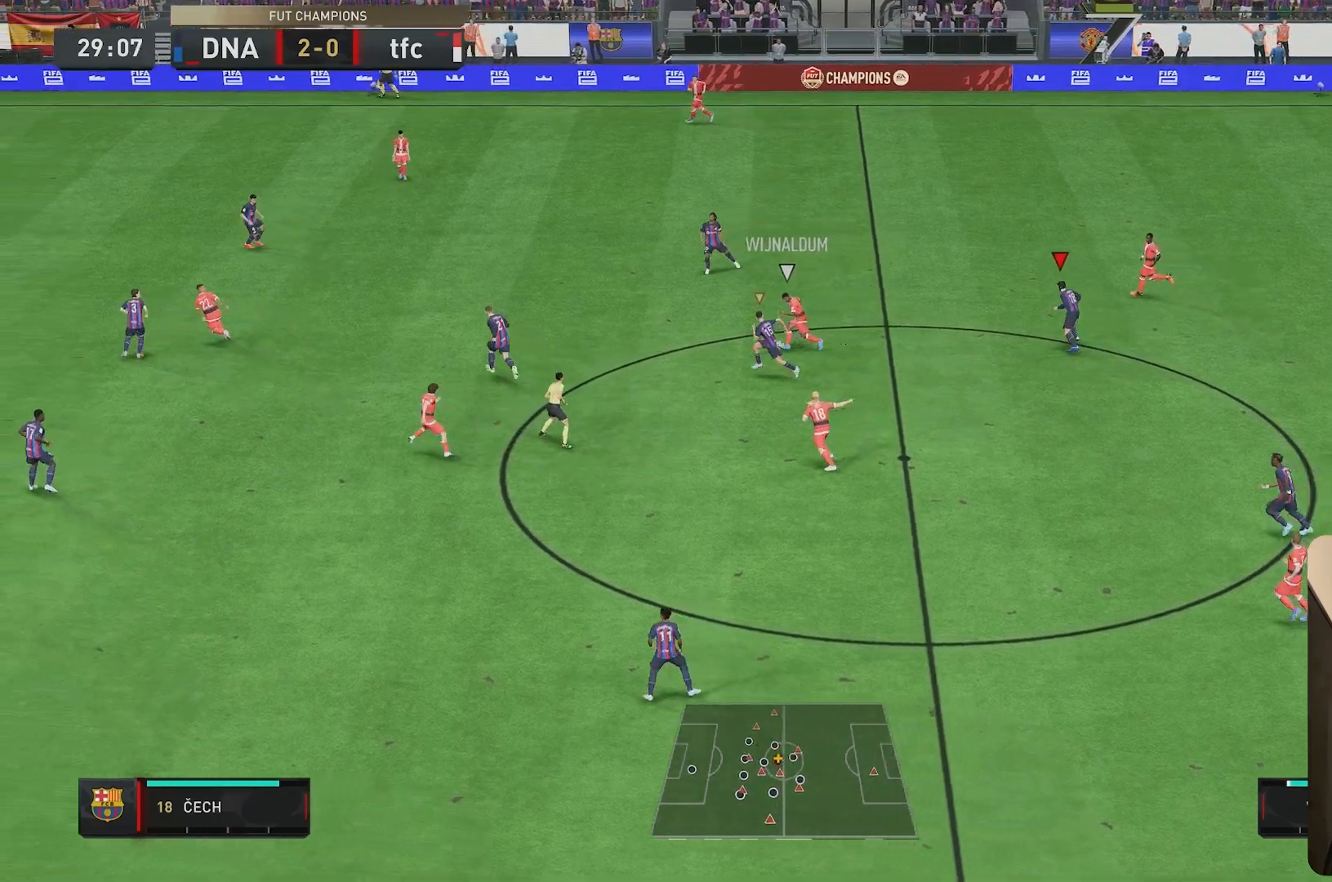
{"buttons": ["L2", "R2"], "left_stick": "up-left", "right_stick": "center", "events": [[50, "left_stick", "up-left"]]}
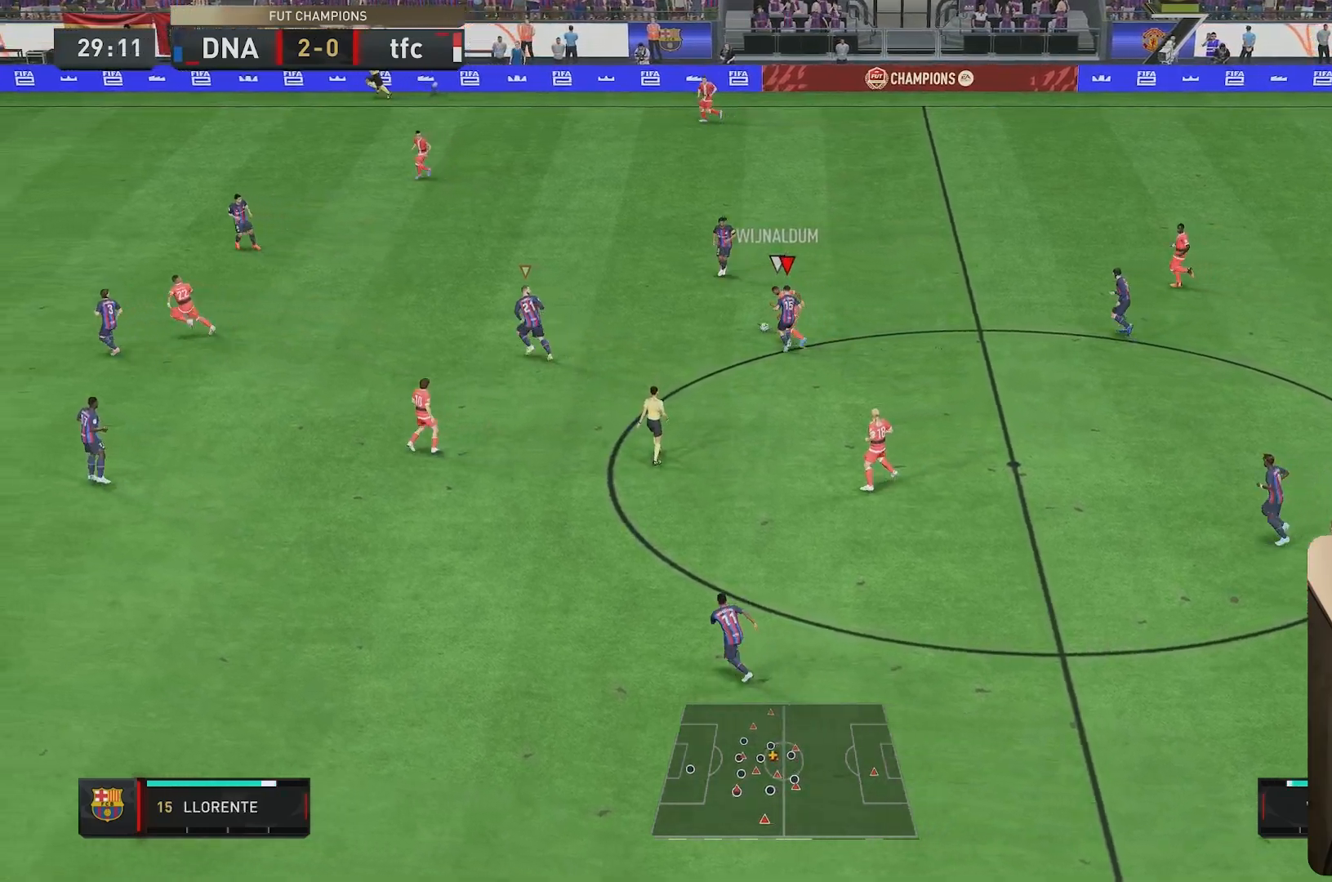
{"buttons": ["R2"], "left_stick": "up-left", "right_stick": "center", "events": [[233, "L2", "up"]]}
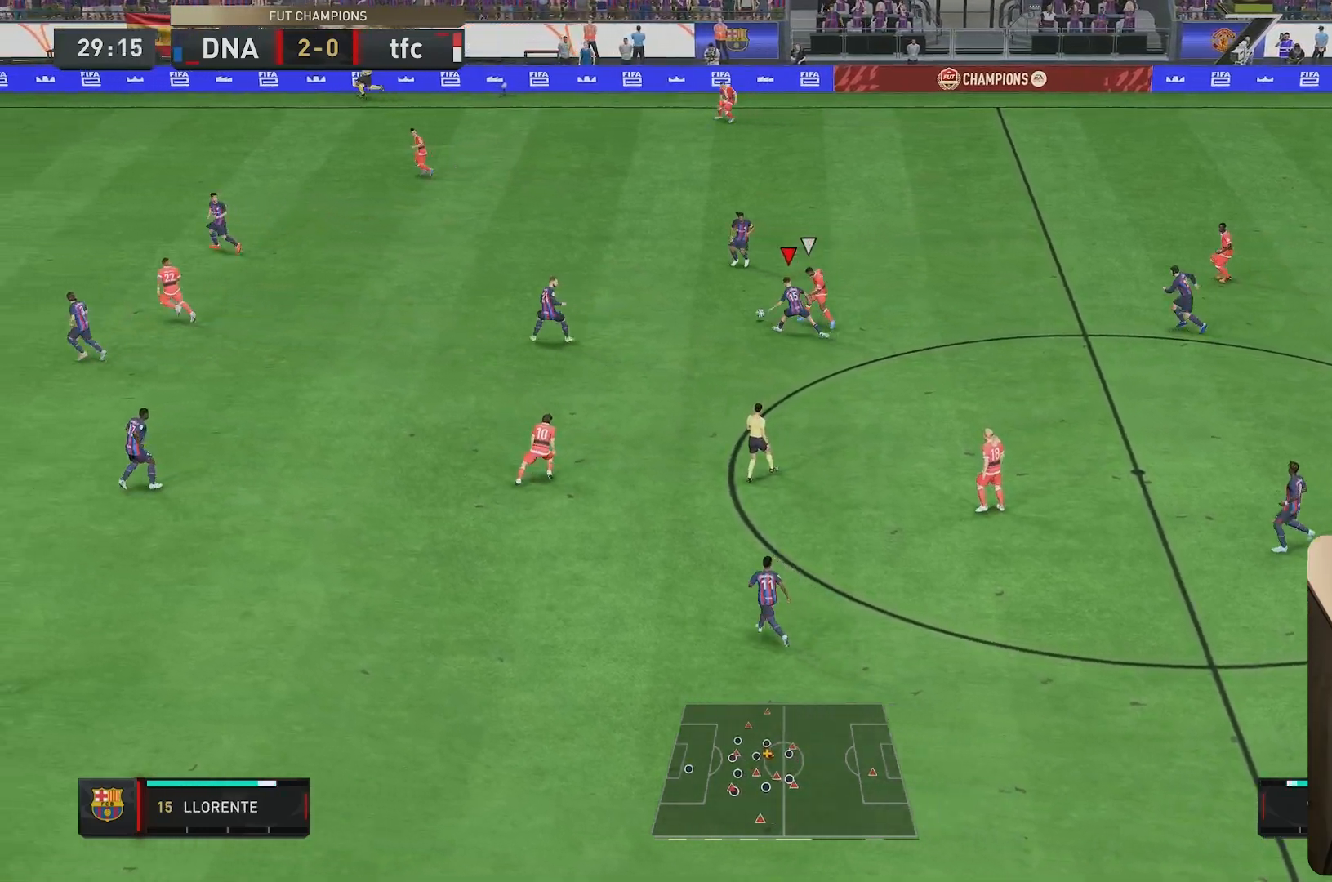
{"buttons": ["L2", "R2"], "left_stick": "up-left", "right_stick": "center", "events": [[217, "L2", "down"]]}
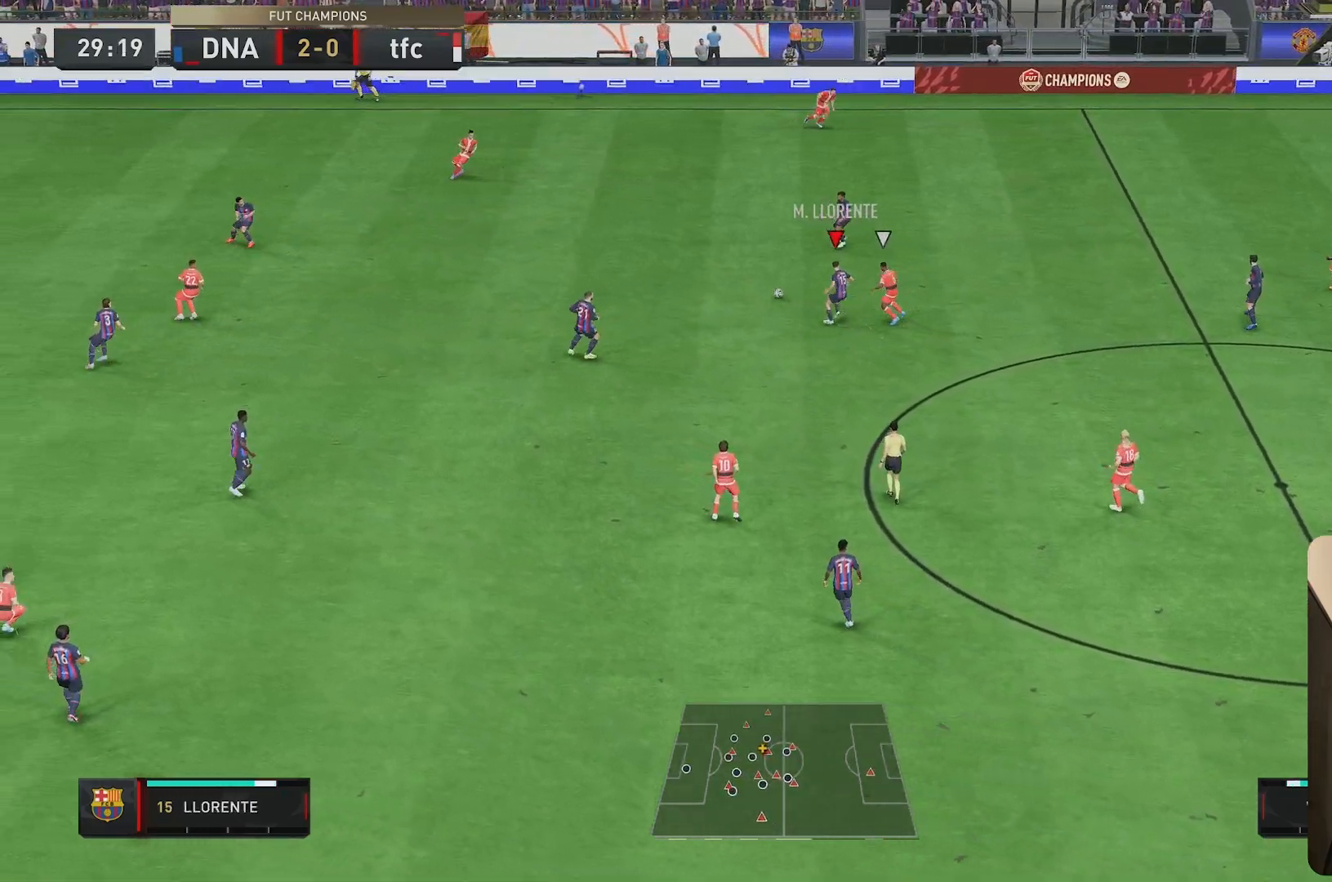
{"buttons": [], "left_stick": "down-left", "right_stick": "center", "events": [[67, "L2", "up"], [133, "R2", "up"], [200, "R2", "down"], [400, "left_stick", "down-left"], [467, "R2", "up"]]}
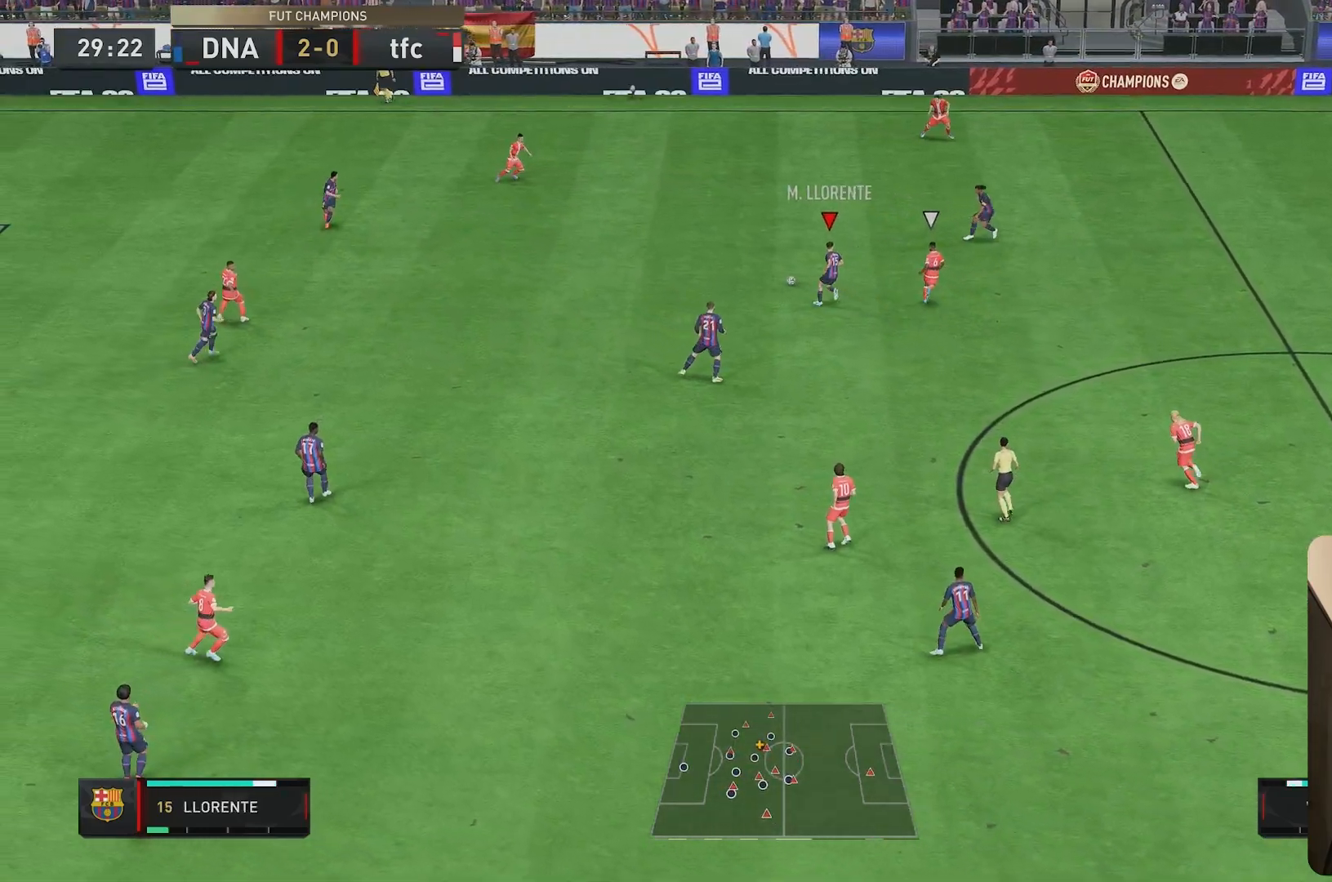
{"buttons": [], "left_stick": "down", "right_stick": "center", "events": [[300, "left_stick", "down"]]}
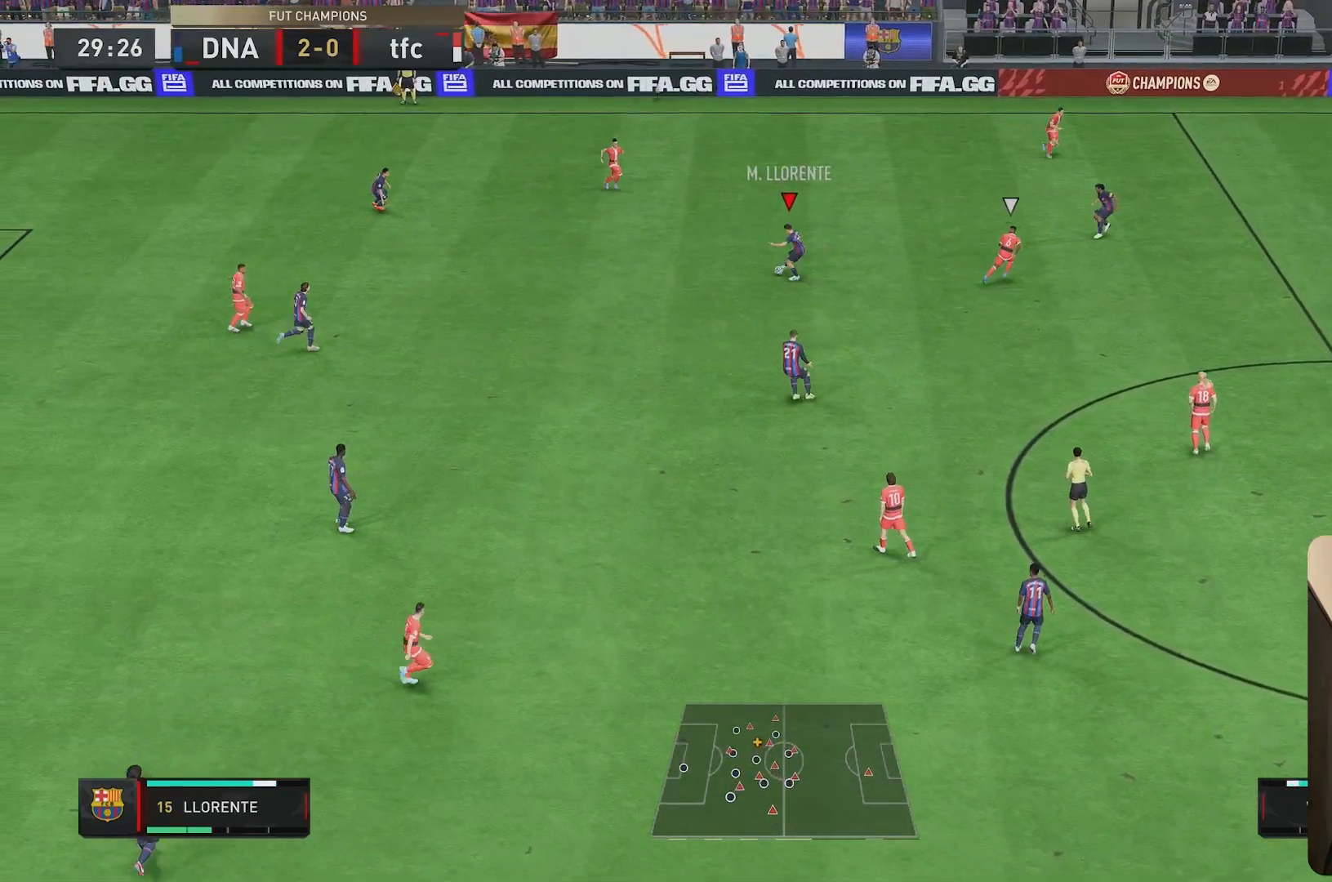
{"buttons": [], "left_stick": "center", "right_stick": "center", "events": [[233, "left_stick", "right"], [383, "left_stick", "center"]]}
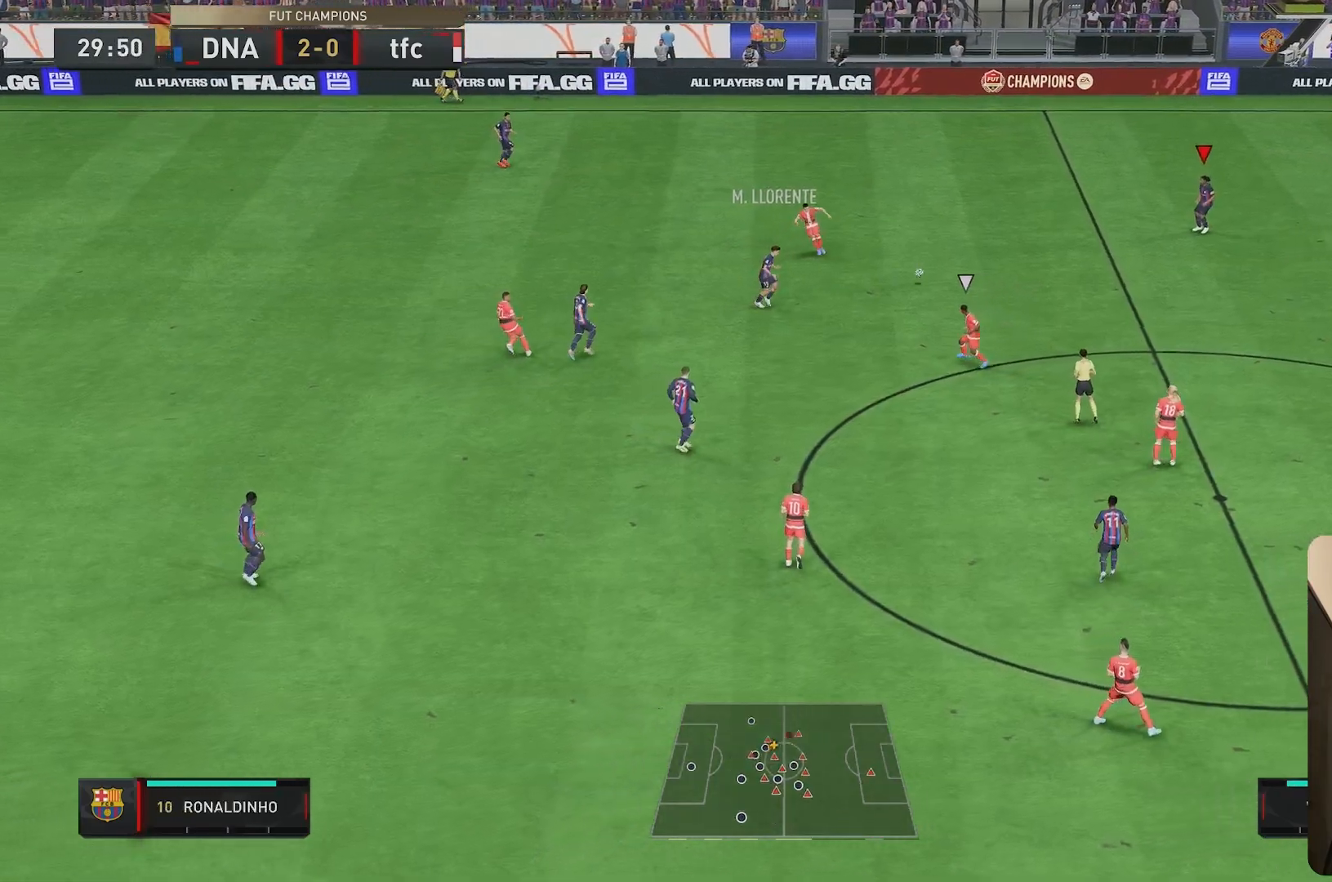
{"buttons": [], "left_stick": "down-right", "right_stick": "center", "events": [[33, "left_stick", "down-right"]]}
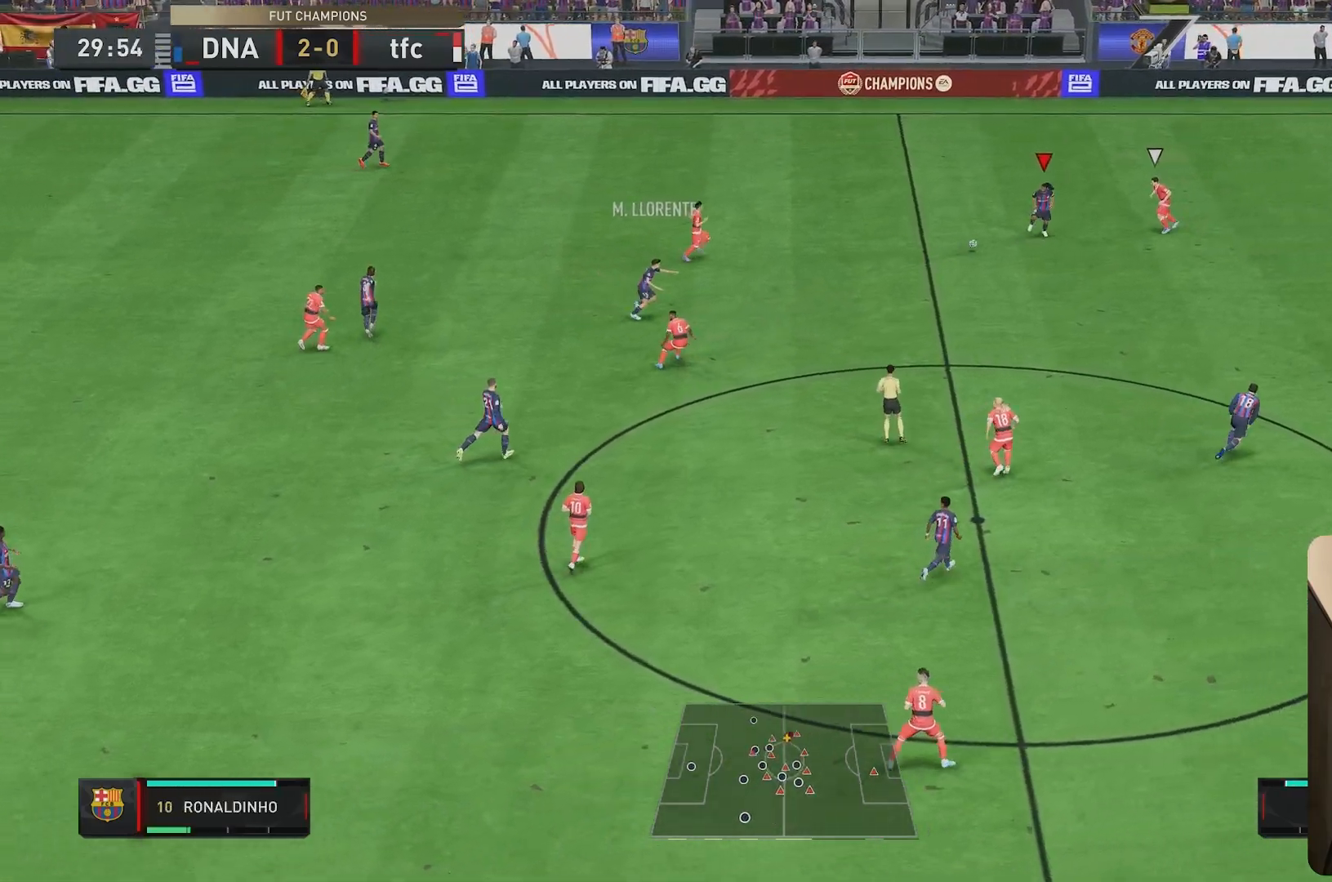
{"buttons": [], "left_stick": "up", "right_stick": "center", "events": [[167, "left_stick", "center"], [283, "left_stick", "up"]]}
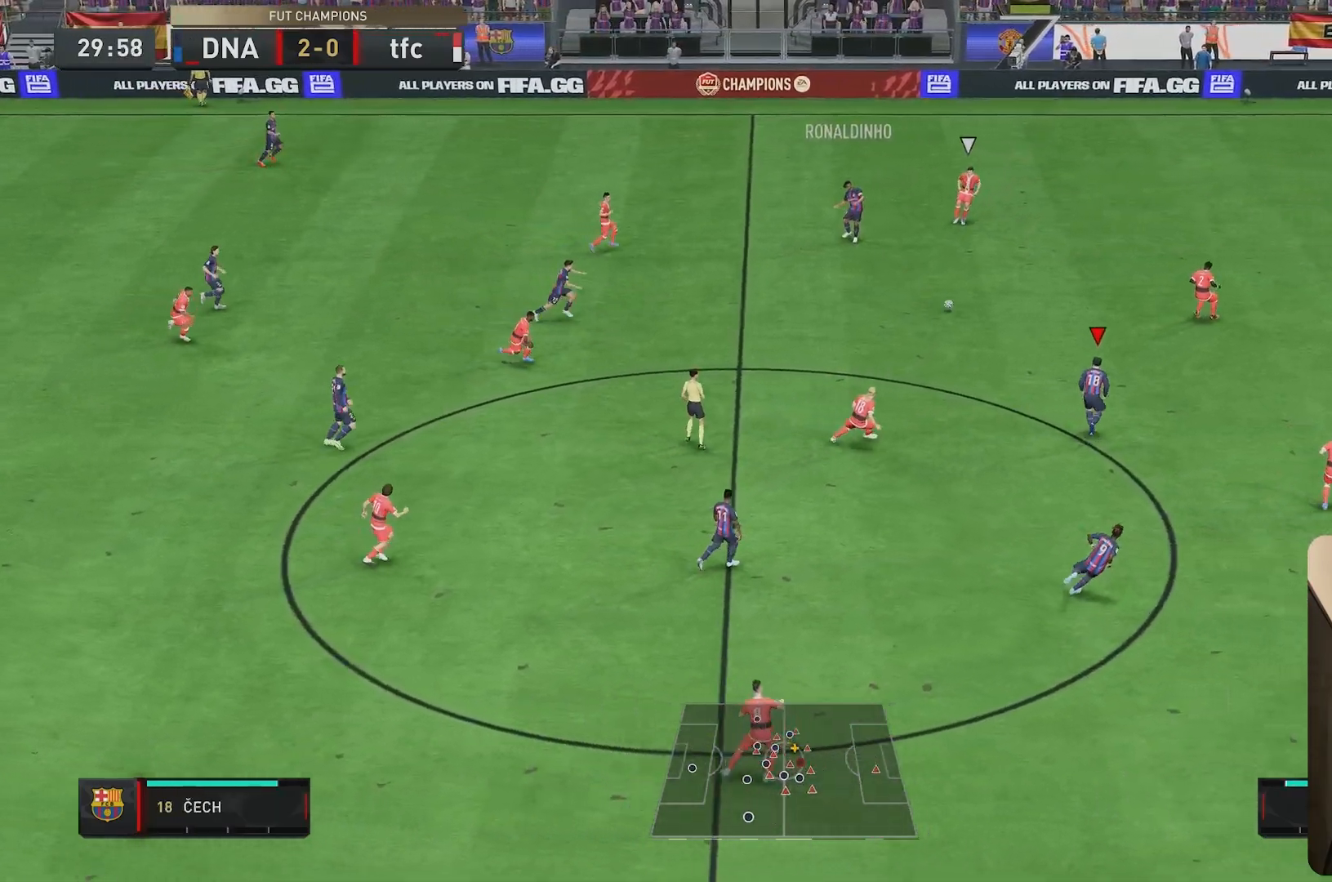
{"buttons": [], "left_stick": "right", "right_stick": "center", "events": [[100, "left_stick", "center"], [217, "left_stick", "right"]]}
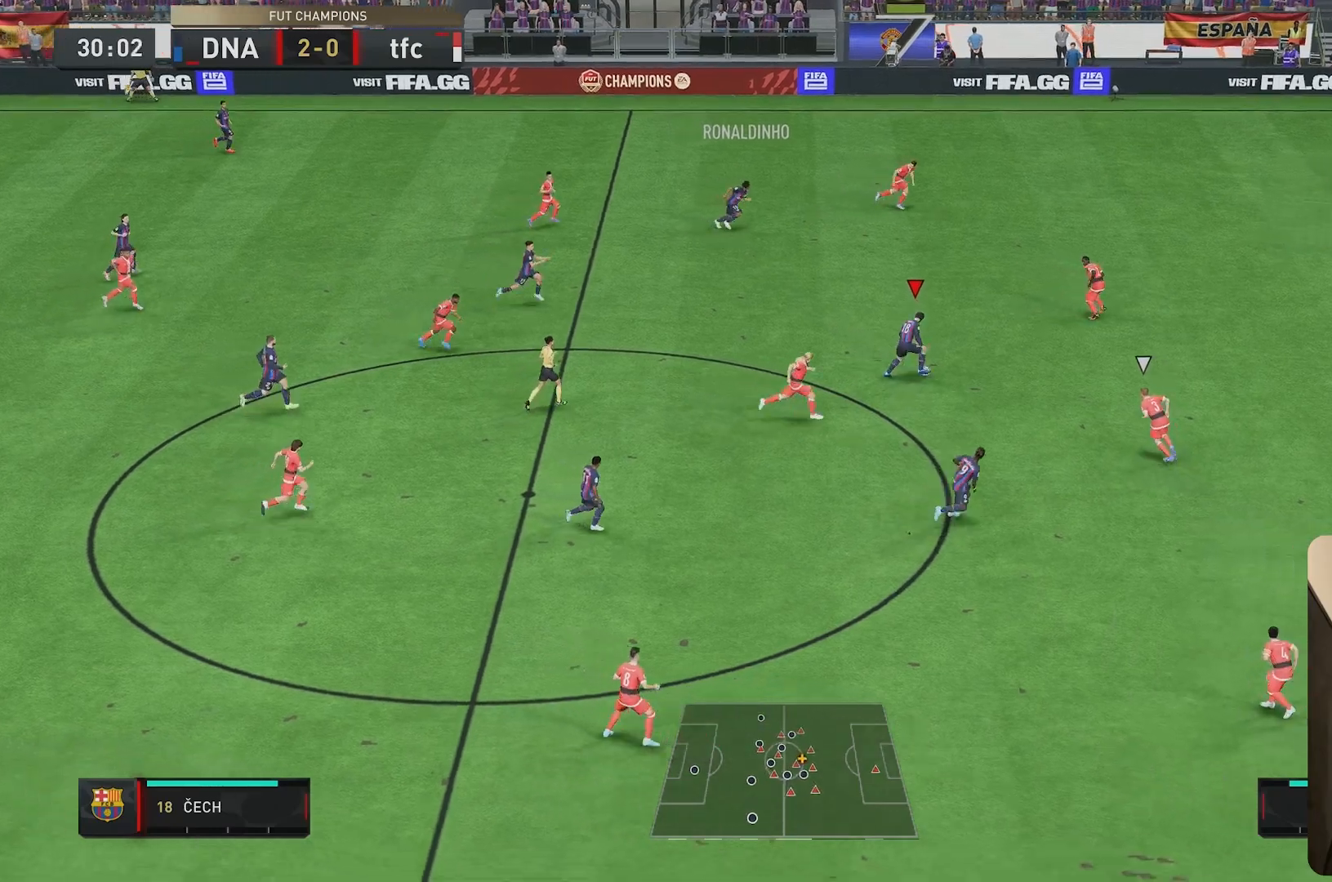
{"buttons": ["R2"], "left_stick": "right", "right_stick": "center", "events": [[33, "right_stick", "down-right"], [200, "right_stick", "down-left"], [300, "right_stick", "center"], [367, "R2", "down"]]}
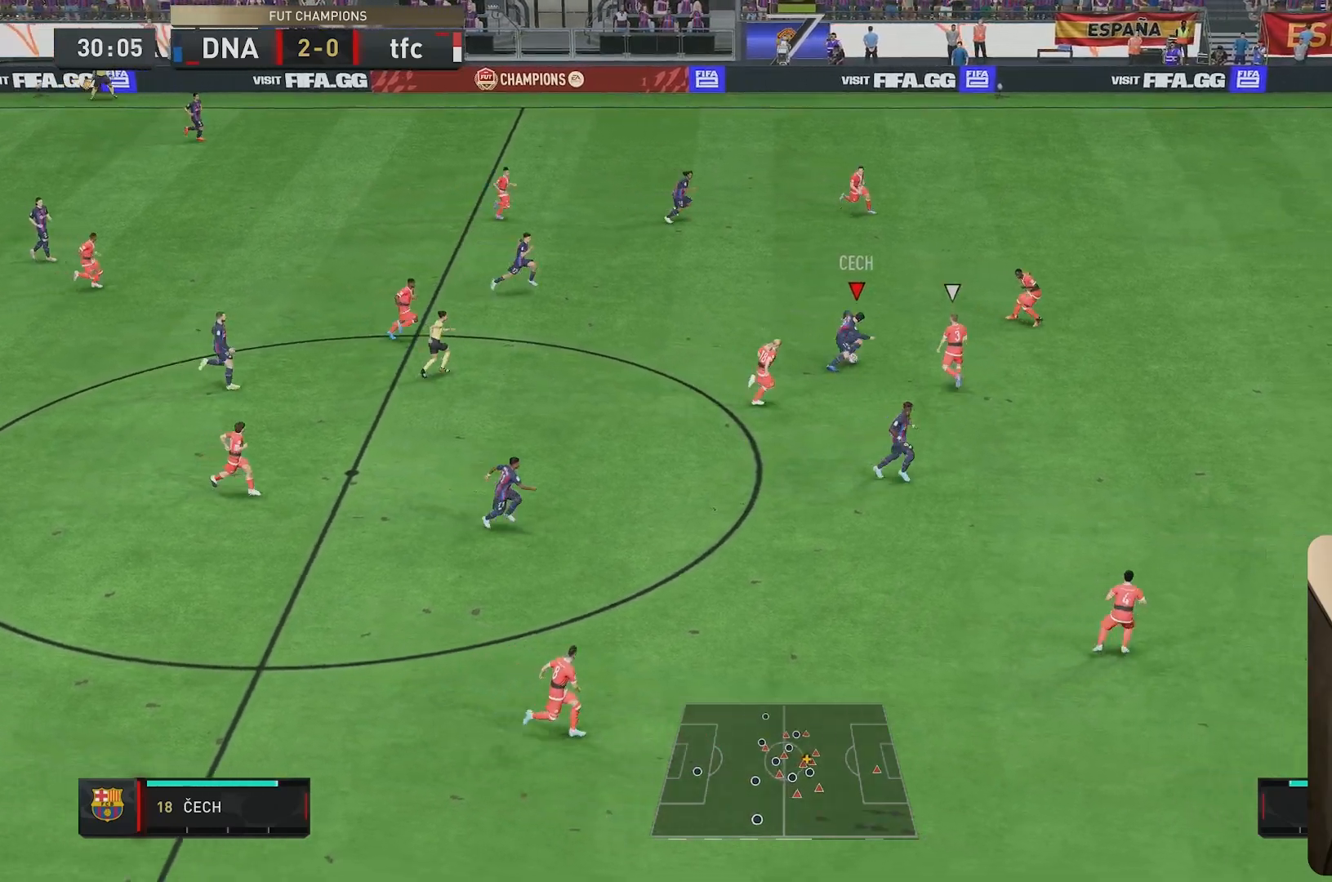
{"buttons": ["Y", "R2"], "left_stick": "down-right", "right_stick": "center", "events": [[50, "left_stick", "up-right"], [350, "Y", "down"], [383, "left_stick", "down-right"]]}
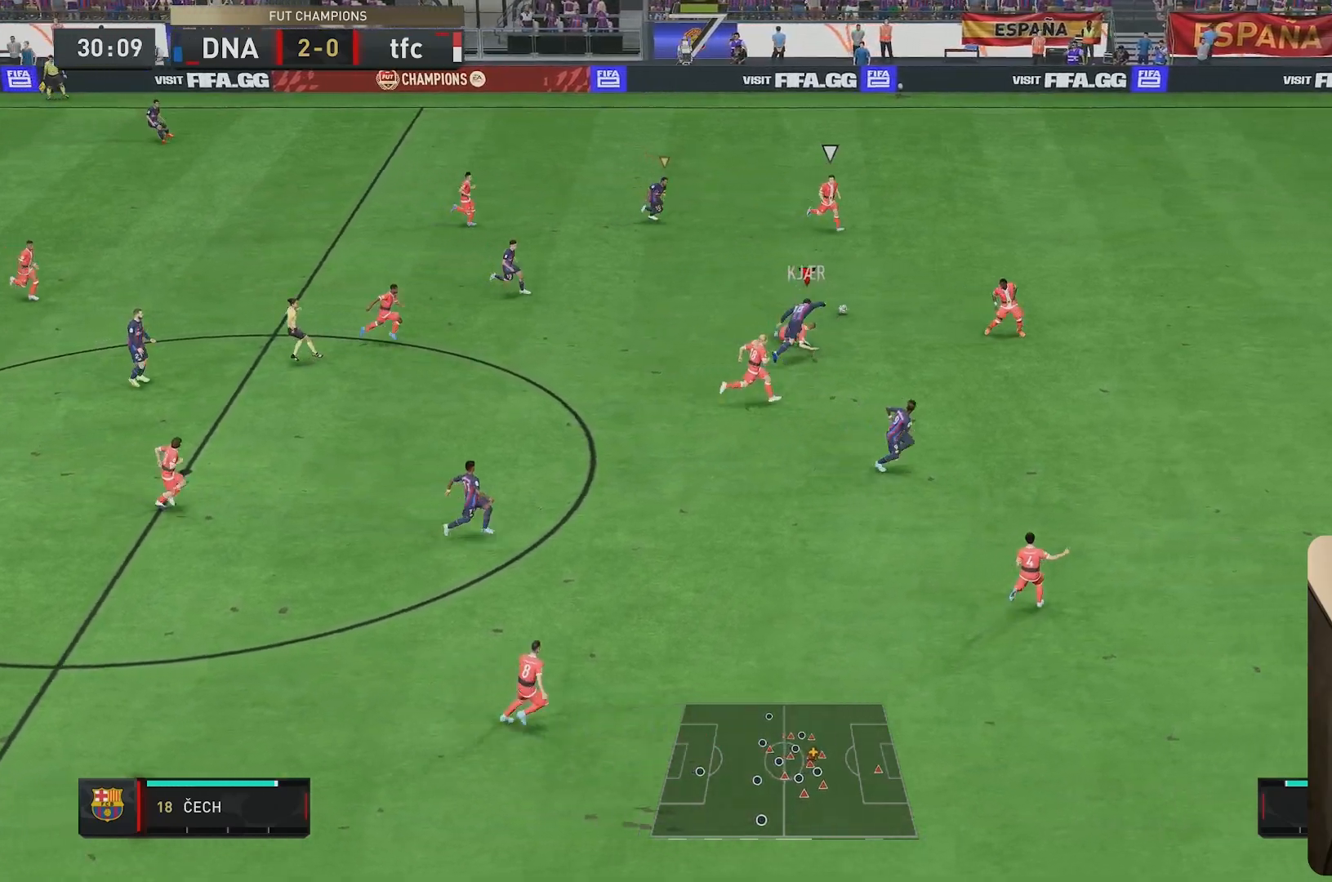
{"buttons": ["R2"], "left_stick": "down-right", "right_stick": "center", "events": [[17, "Y", "up"], [150, "left_stick", "right"], [450, "left_stick", "down-right"]]}
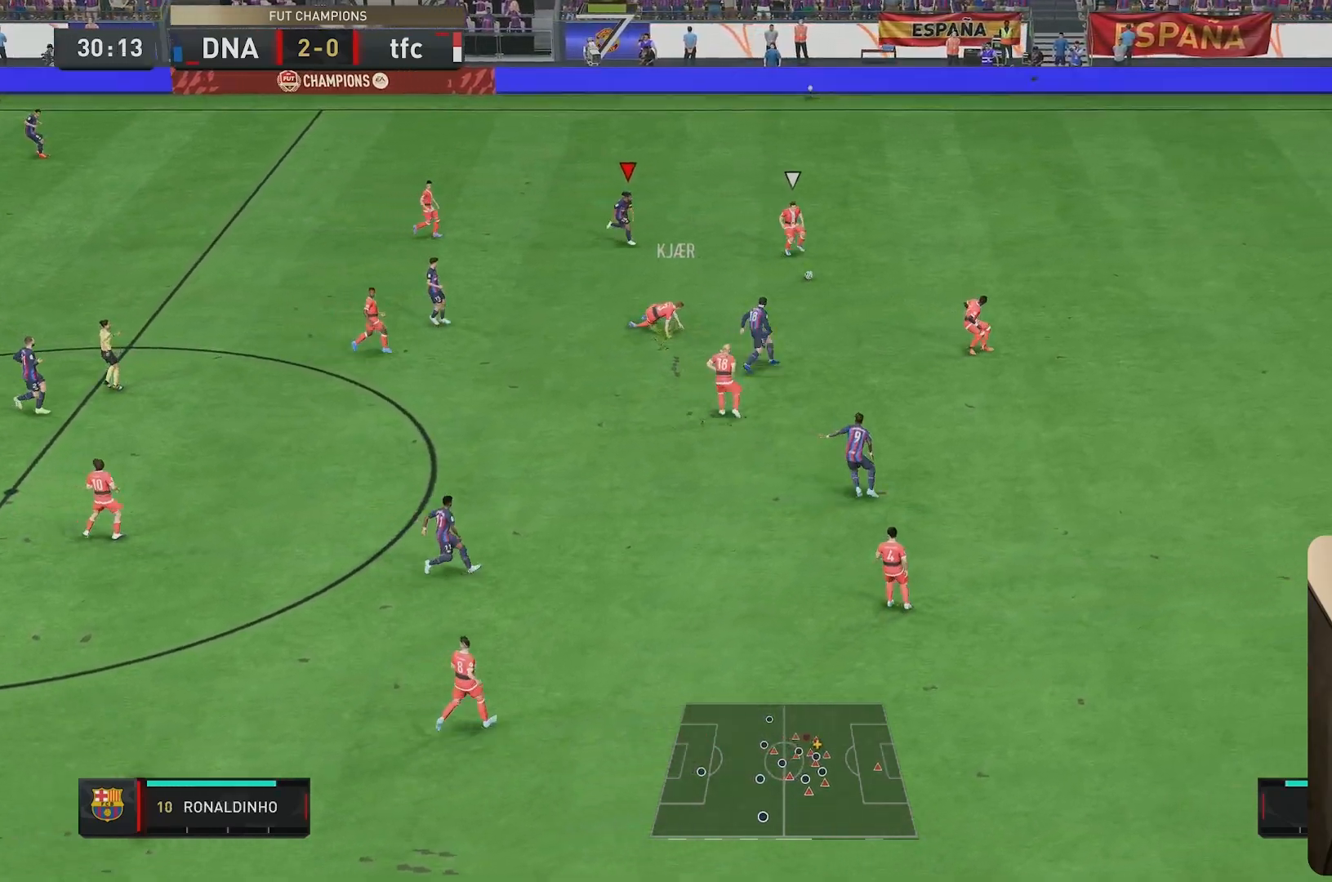
{"buttons": ["L2", "R2"], "left_stick": "down-right", "right_stick": "center", "events": [[50, "left_stick", "right"], [67, "R2", "up"], [317, "right_stick", "down-left"], [367, "L2", "down"], [417, "right_stick", "center"], [433, "R2", "down"], [450, "left_stick", "down-right"]]}
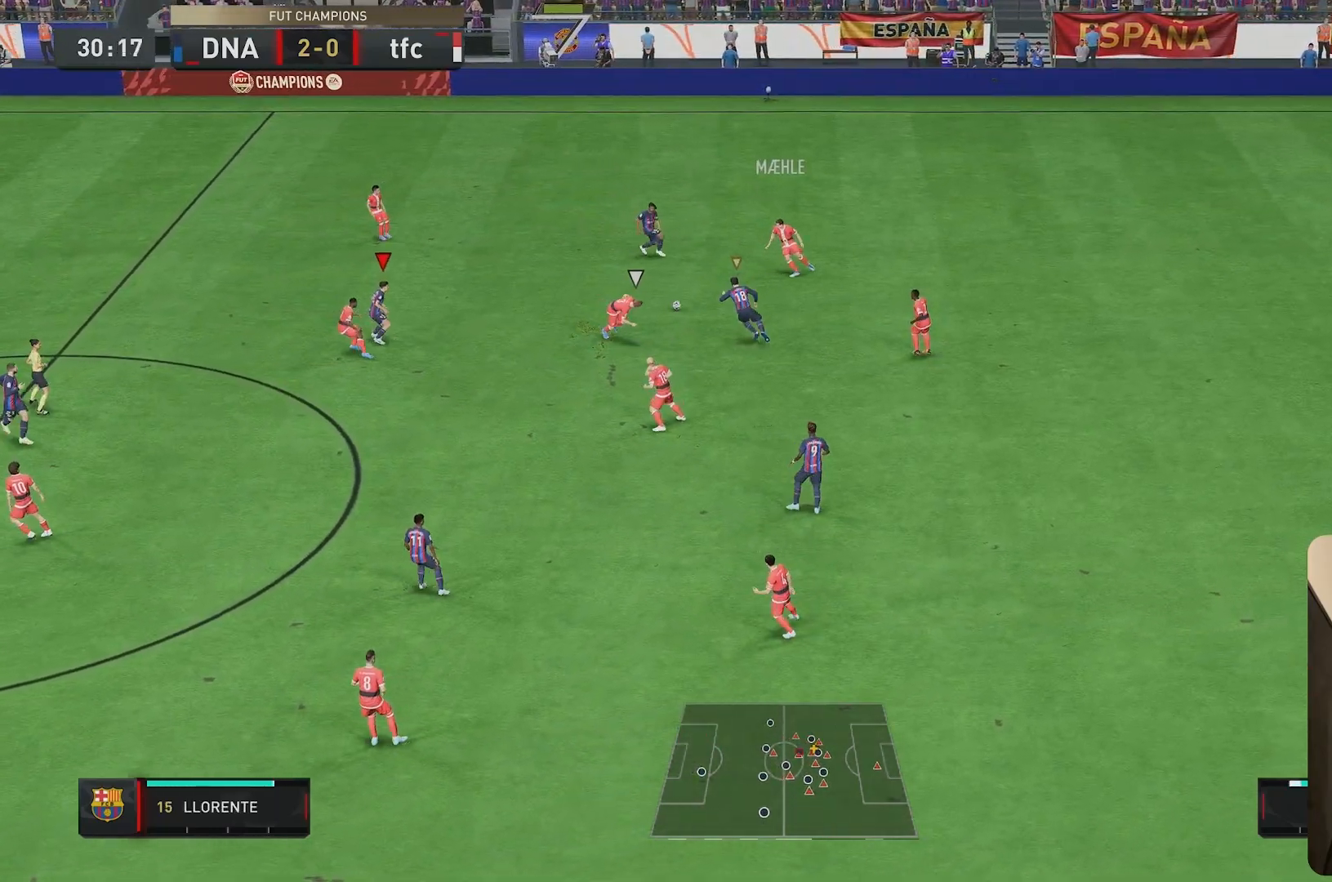
{"buttons": ["L2", "R1", "R2"], "left_stick": "down", "right_stick": "center", "events": [[150, "left_stick", "right"], [283, "left_stick", "down-right"], [433, "R1", "down"], [500, "left_stick", "down"]]}
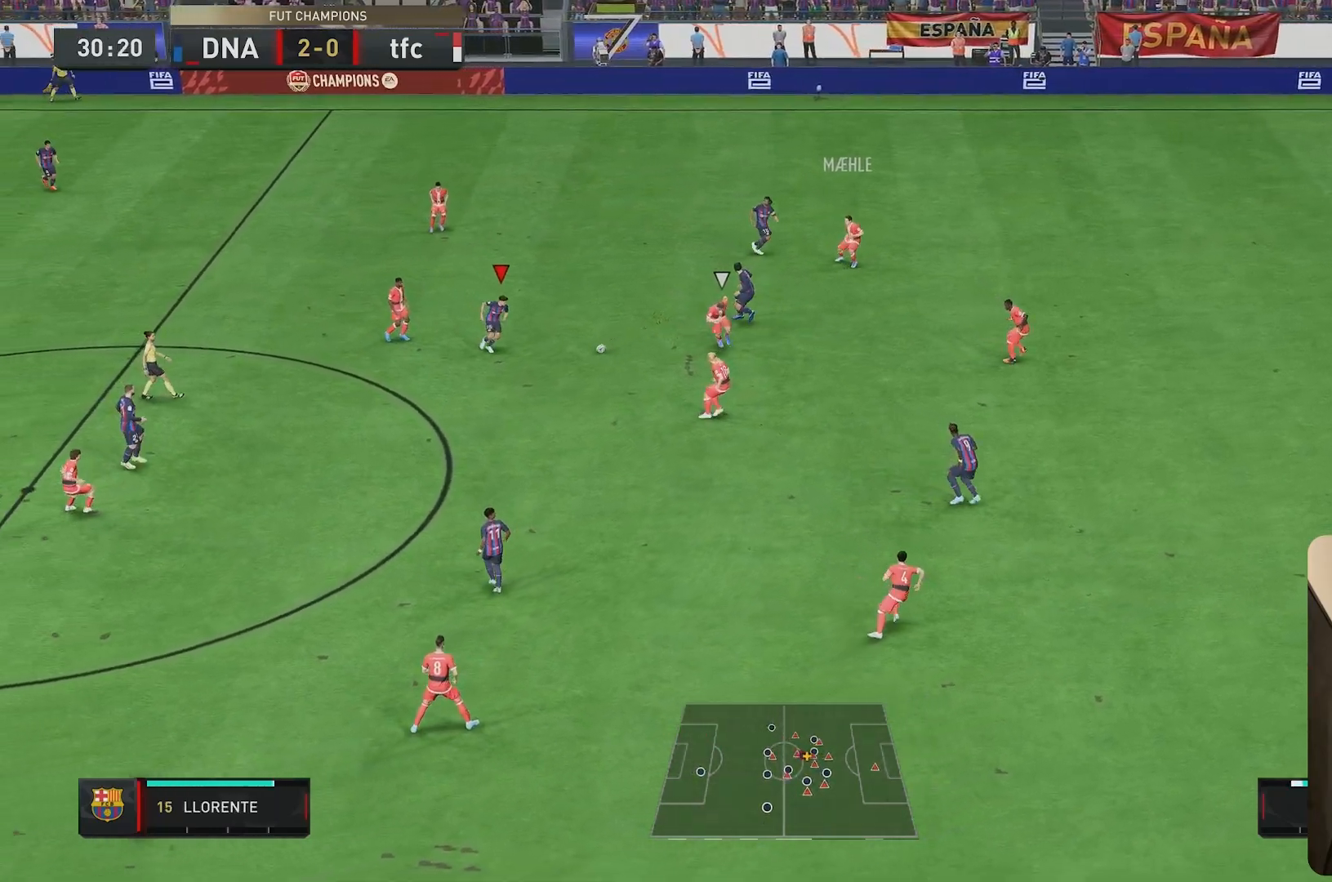
{"buttons": ["L2"], "left_stick": "center", "right_stick": "center", "events": [[300, "R1", "up"], [350, "R2", "up"], [467, "left_stick", "center"]]}
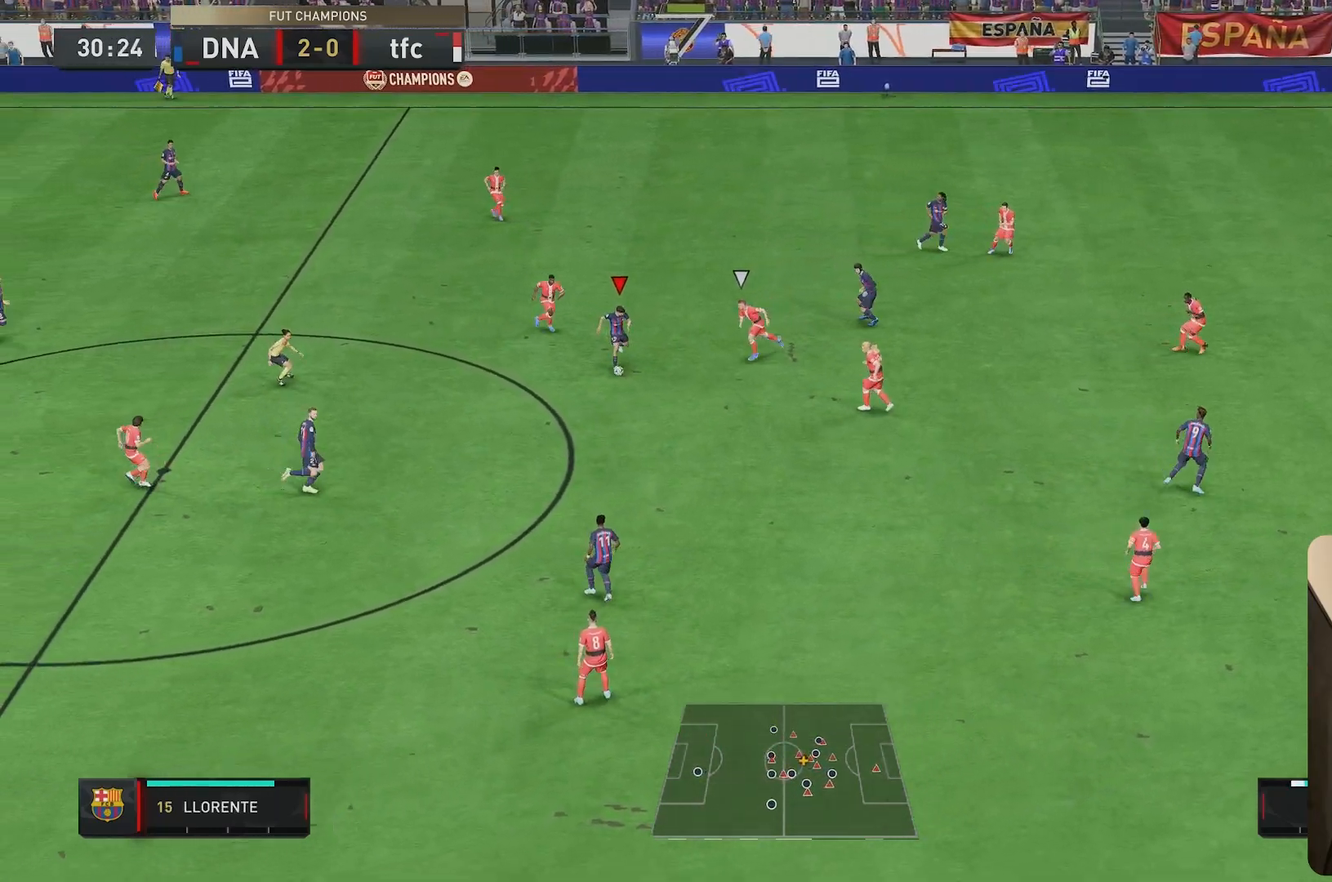
{"buttons": ["L2"], "left_stick": "down", "right_stick": "center", "events": [[33, "left_stick", "right"], [100, "left_stick", "down"]]}
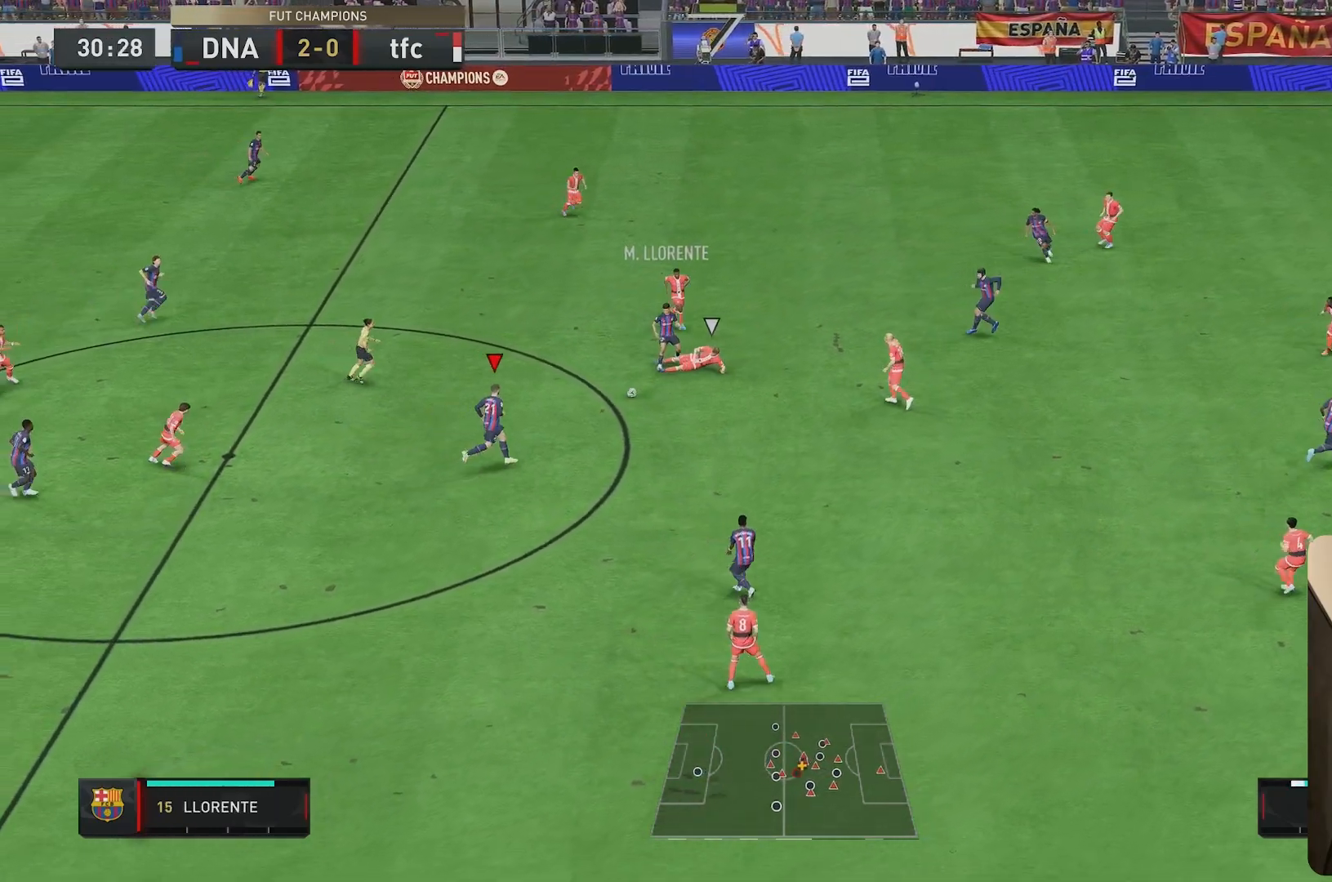
{"buttons": [], "left_stick": "down-right", "right_stick": "center", "events": [[33, "left_stick", "down-left"], [200, "L2", "up"], [200, "left_stick", "down-right"], [333, "left_stick", "down"], [433, "left_stick", "down-right"]]}